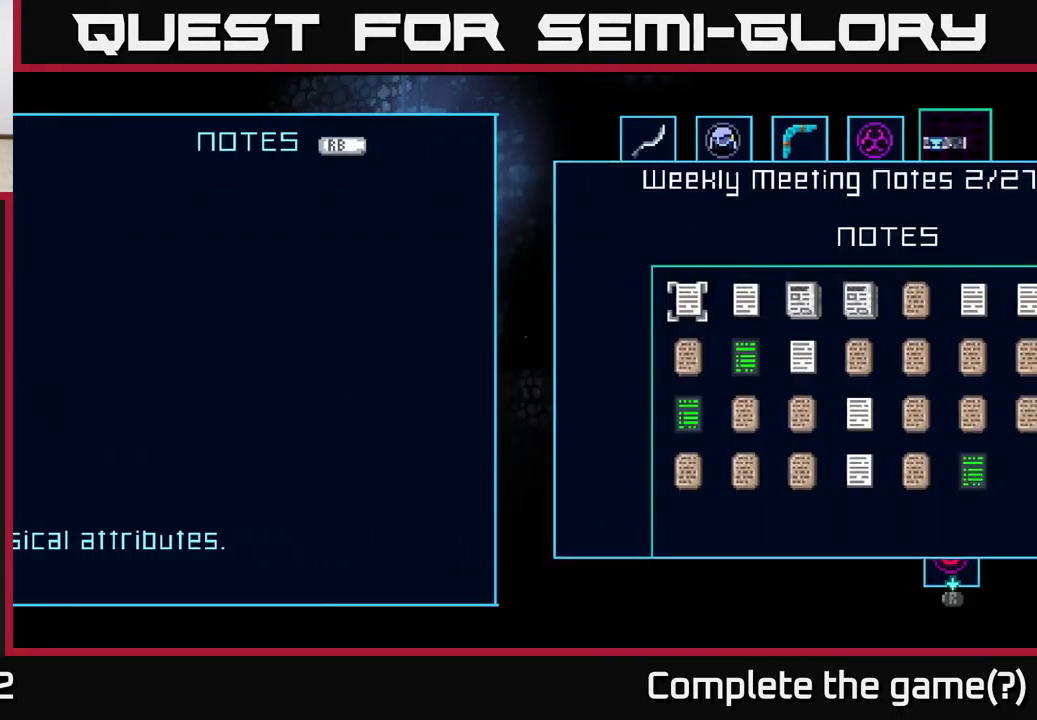
Gameplay with a controller (Xbox layout); each line is a JSON object with the inputs held at the frame after it. "events" lists button and stick changes between this image and that frame as [ms after this image, input, new state], when the widget could be followed in between.
{"buttons": ["R1"], "left_stick": "center", "right_stick": "center", "events": [[500, "R1", "down"]]}
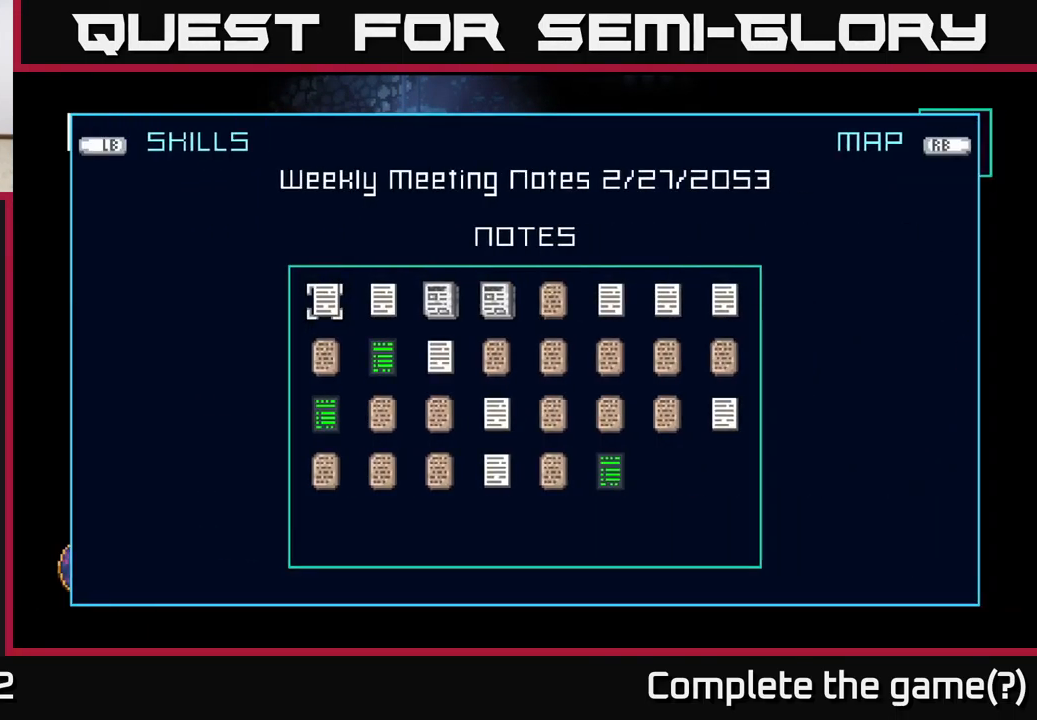
{"buttons": [], "left_stick": "center", "right_stick": "center", "events": [[150, "R1", "up"]]}
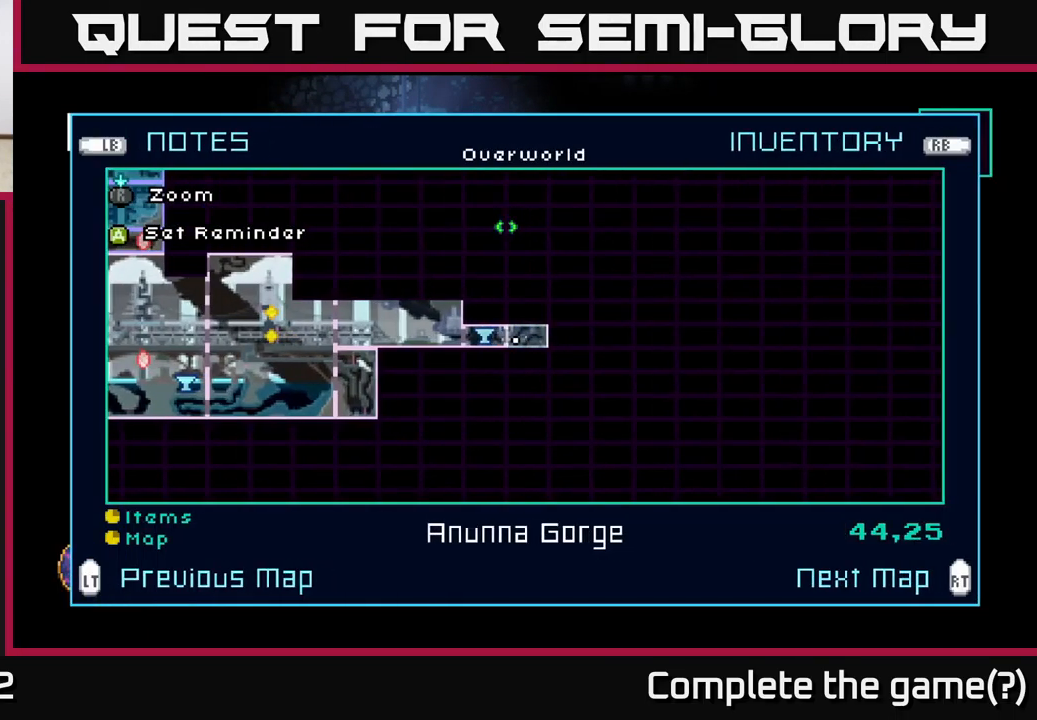
{"buttons": [], "left_stick": "up", "right_stick": "center", "events": [[317, "left_stick", "up"]]}
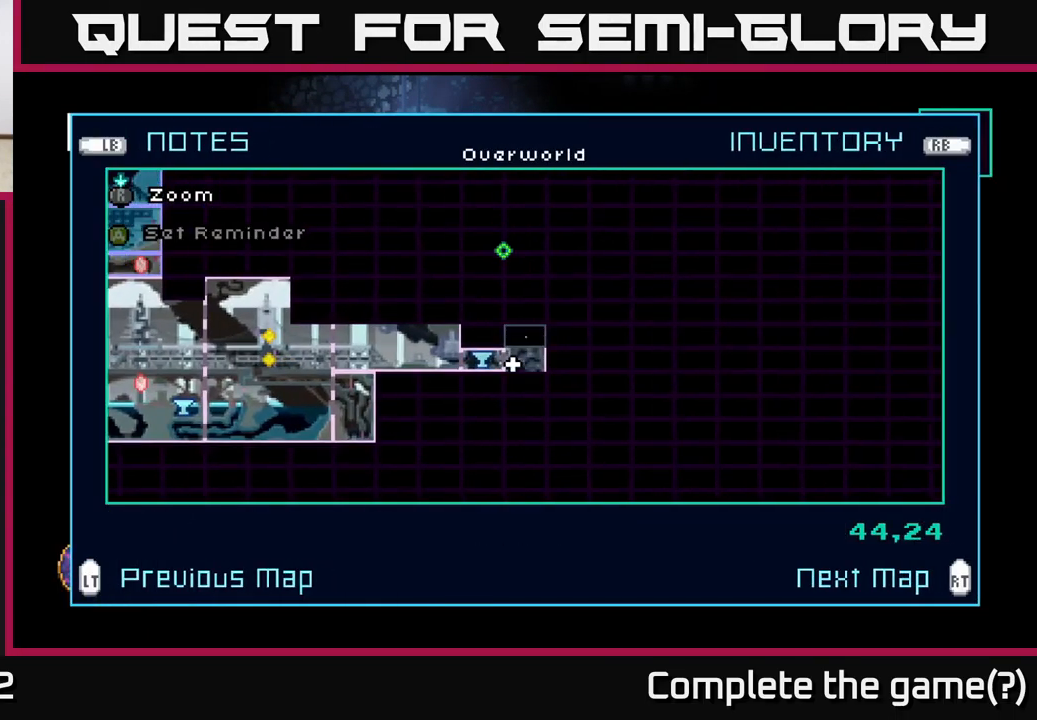
{"buttons": [], "left_stick": "center", "right_stick": "center", "events": [[217, "left_stick", "center"]]}
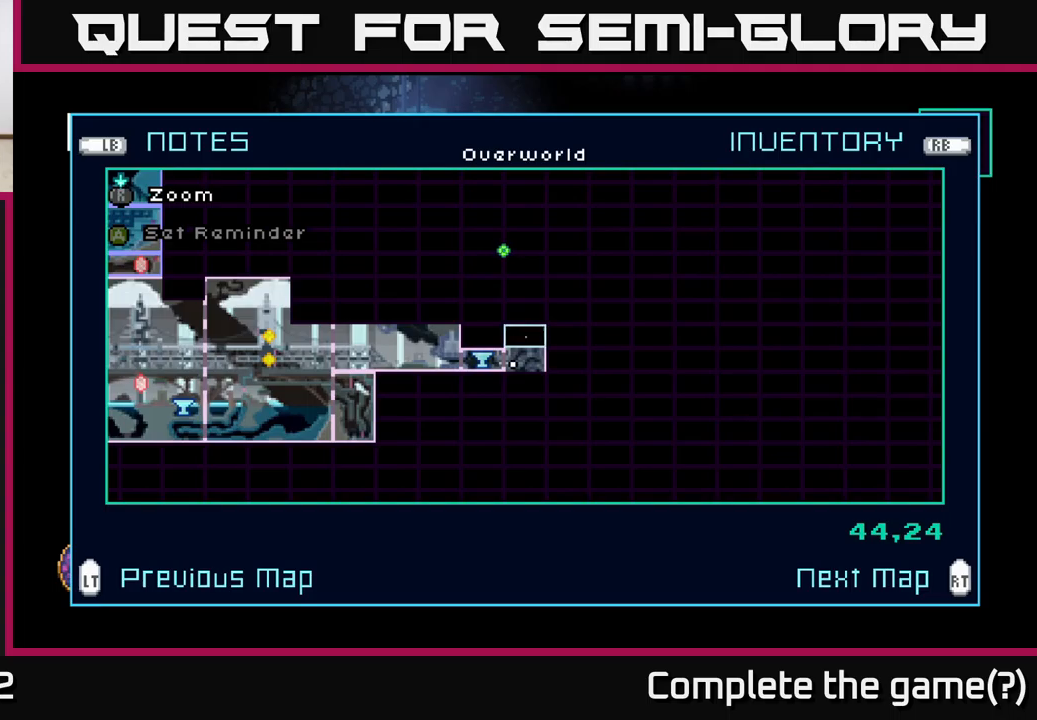
{"buttons": [], "left_stick": "center", "right_stick": "center", "events": [[317, "left_stick", "up"], [500, "left_stick", "center"]]}
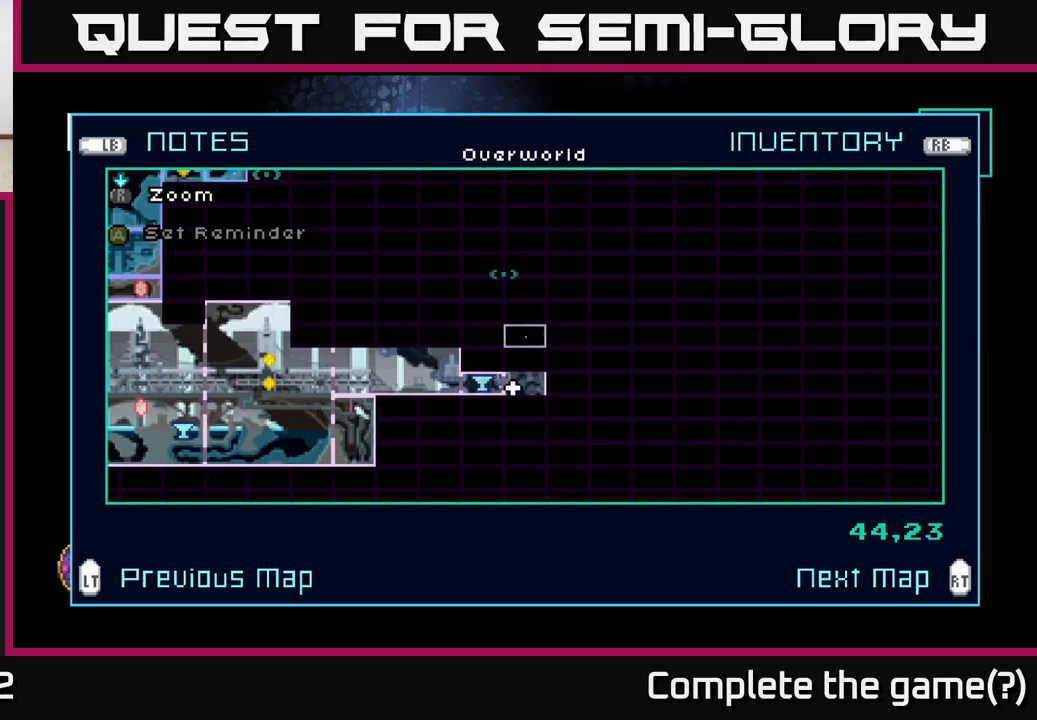
{"buttons": ["SELECT"], "left_stick": "center", "right_stick": "center", "events": [[484, "SELECT", "down"]]}
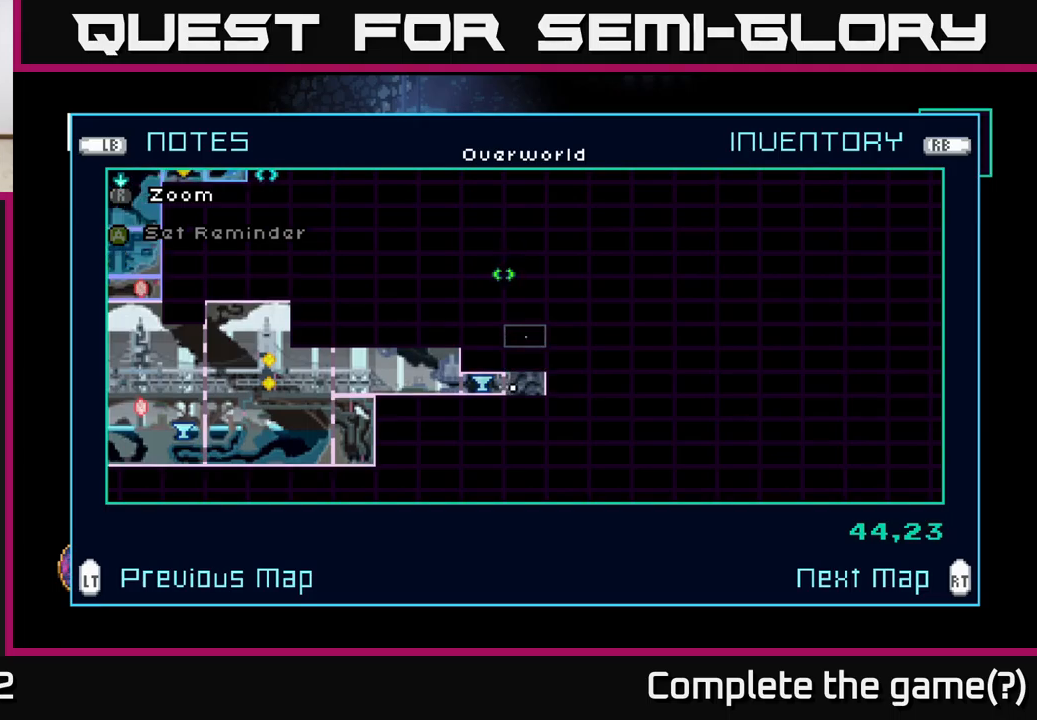
{"buttons": [], "left_stick": "right", "right_stick": "center", "events": [[67, "SELECT", "up"], [217, "left_stick", "right"]]}
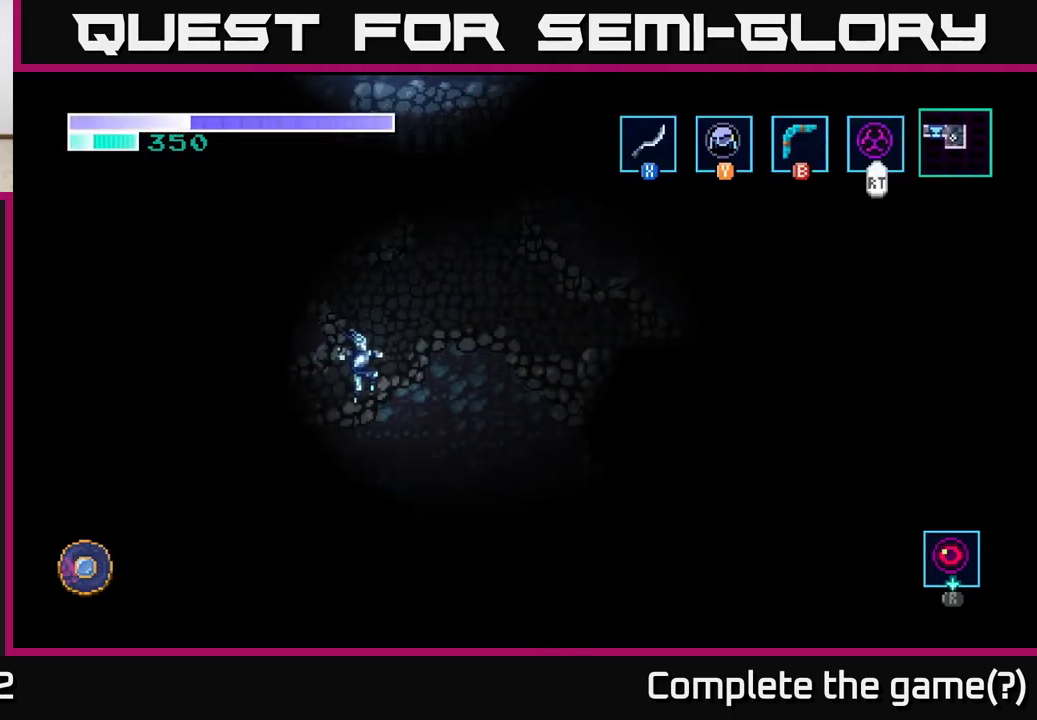
{"buttons": [], "left_stick": "center", "right_stick": "center", "events": [[267, "left_stick", "left"], [500, "left_stick", "center"]]}
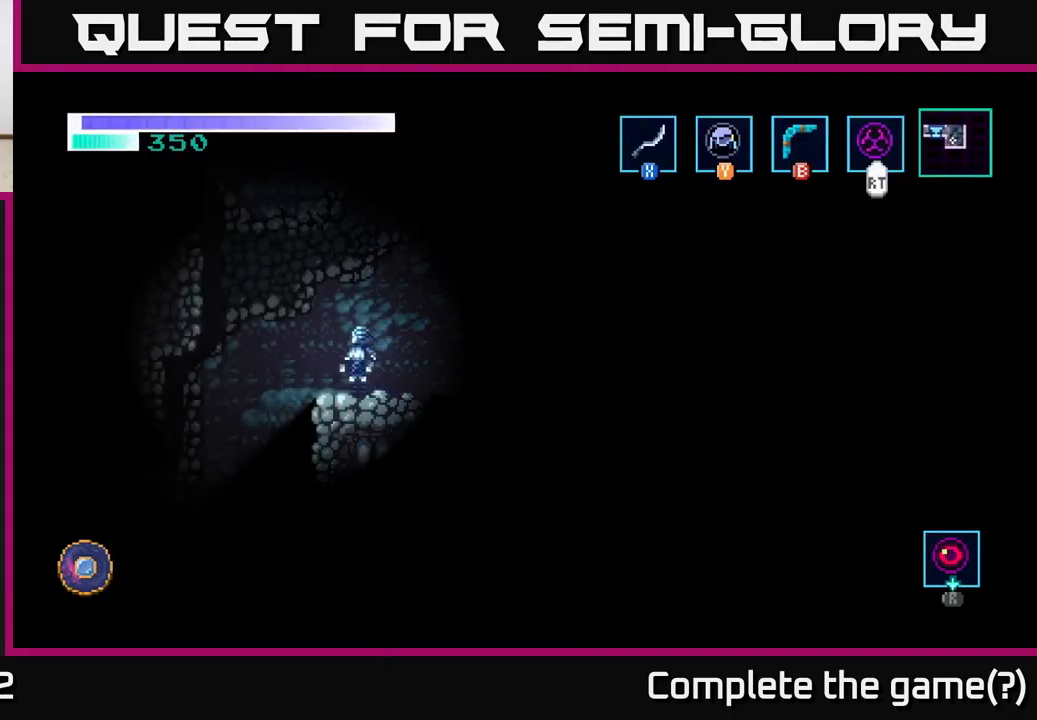
{"buttons": [], "left_stick": "right", "right_stick": "center", "events": [[334, "left_stick", "right"]]}
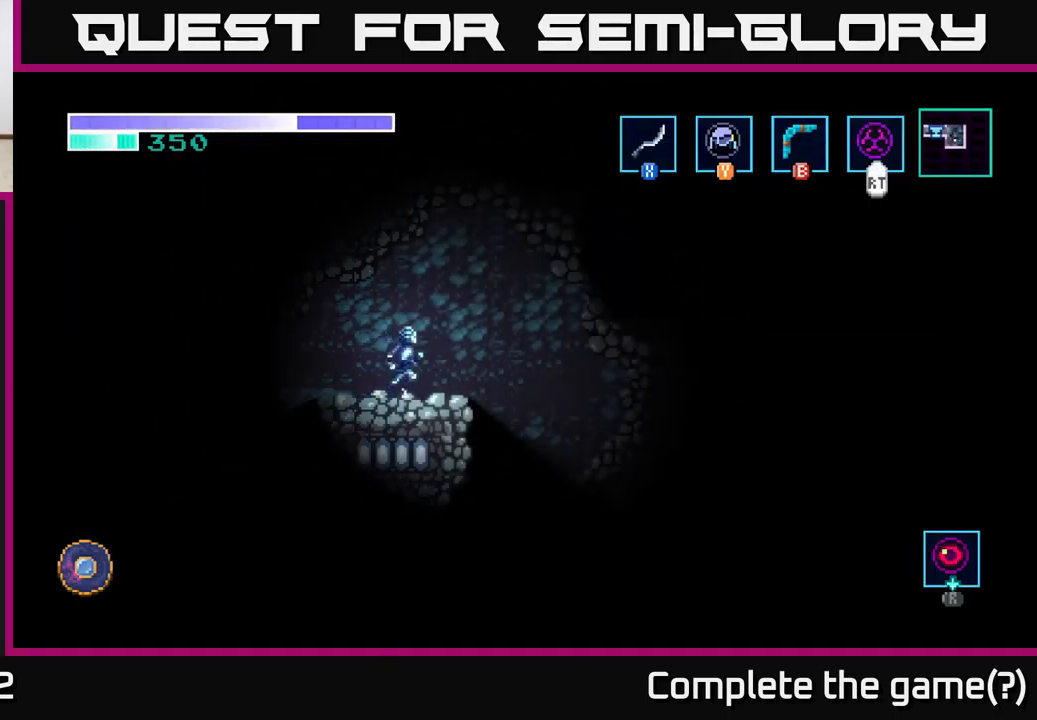
{"buttons": [], "left_stick": "center", "right_stick": "center", "events": [[500, "left_stick", "center"]]}
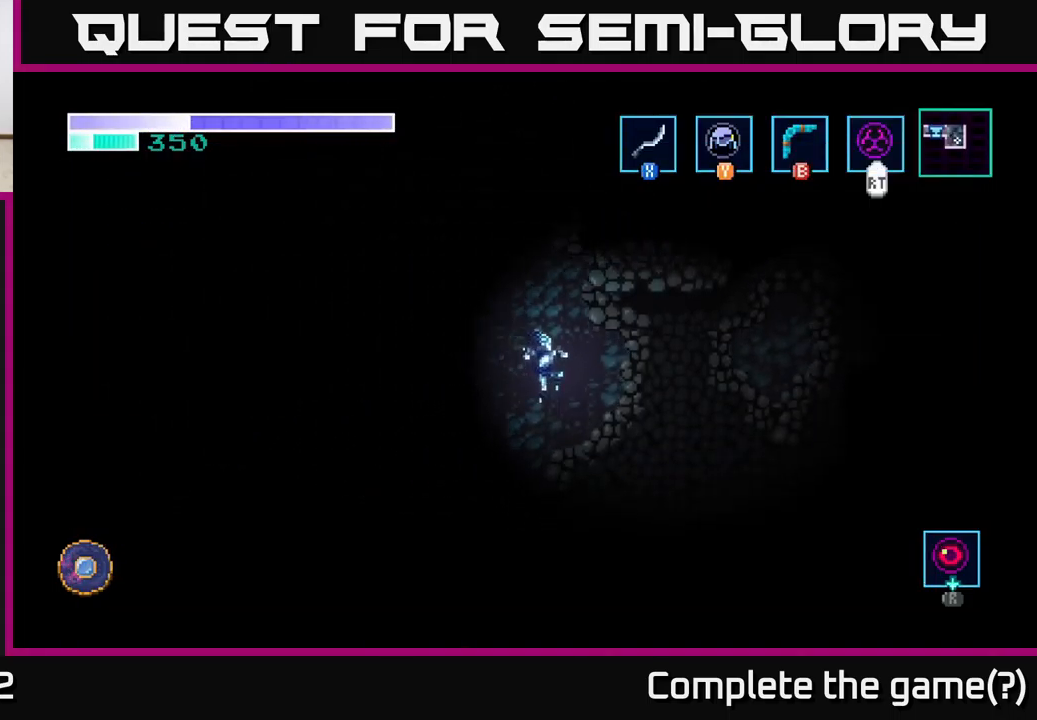
{"buttons": ["A"], "left_stick": "left", "right_stick": "center", "events": [[17, "left_stick", "left"], [384, "A", "down"]]}
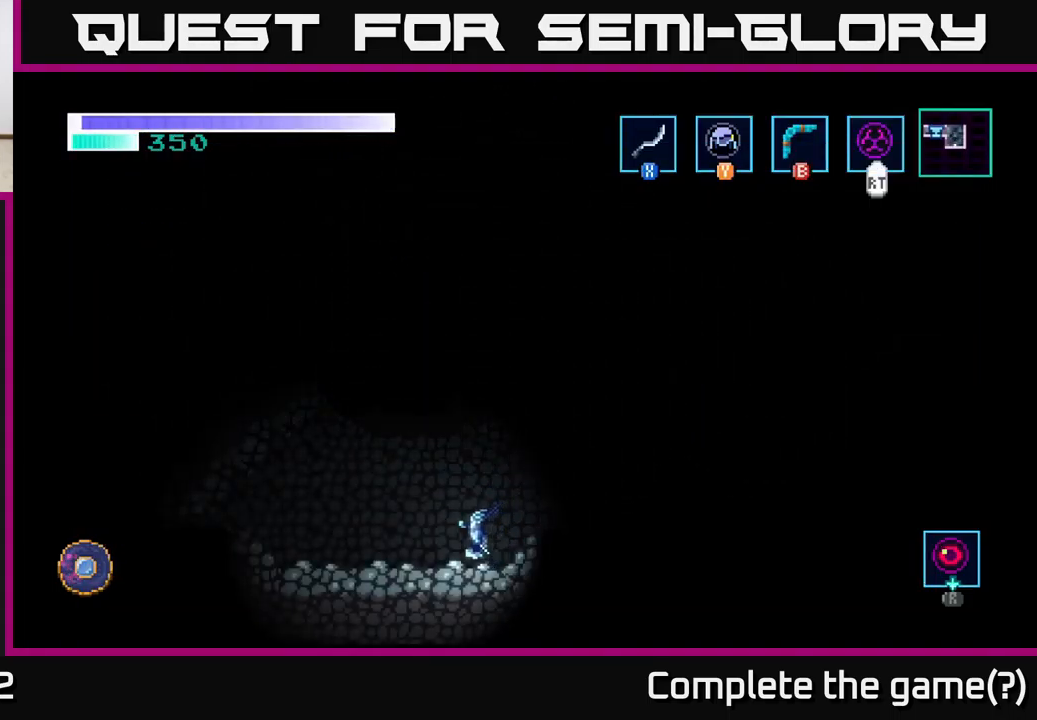
{"buttons": ["A"], "left_stick": "left", "right_stick": "center", "events": [[200, "A", "up"], [484, "A", "down"]]}
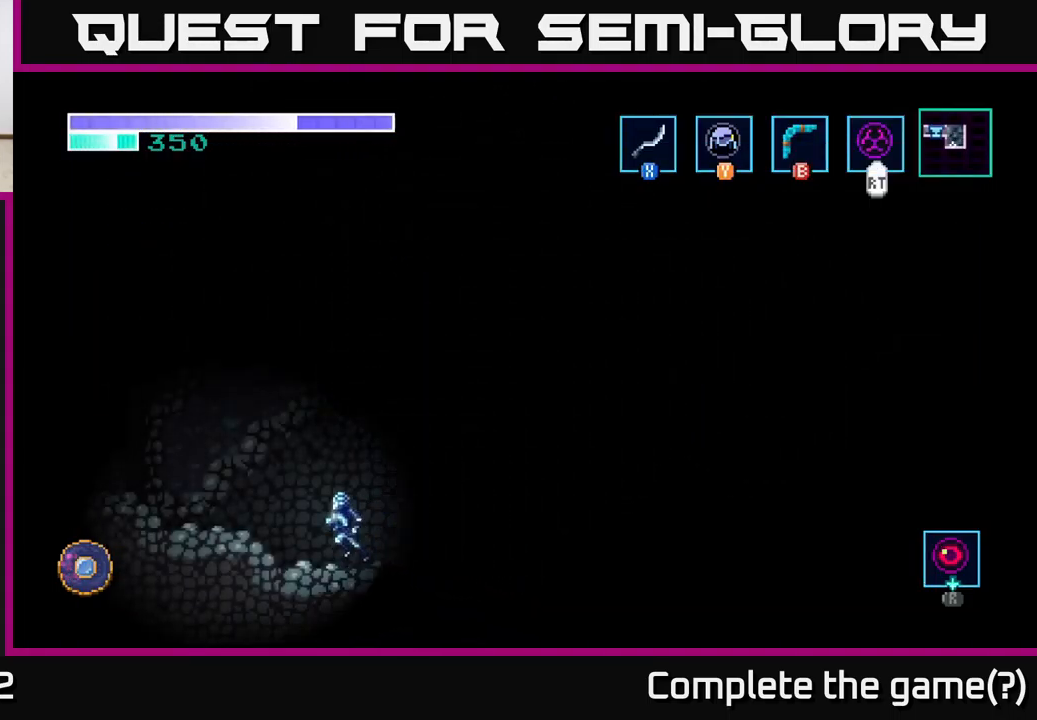
{"buttons": ["A"], "left_stick": "left", "right_stick": "center", "events": []}
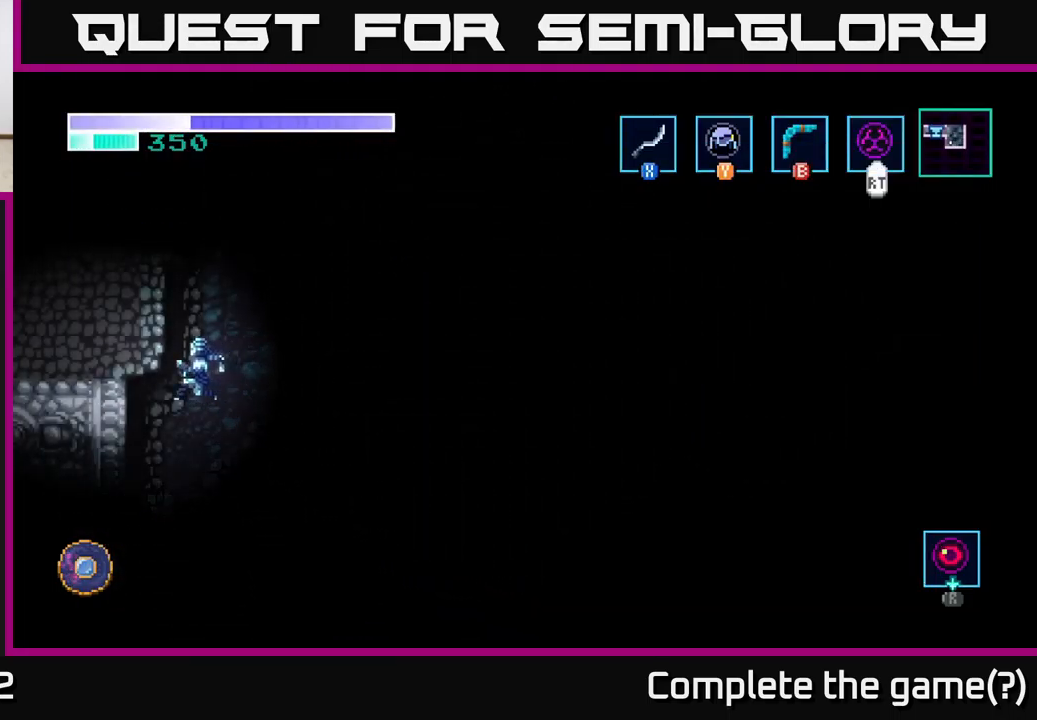
{"buttons": [], "left_stick": "left", "right_stick": "center", "events": [[84, "A", "up"]]}
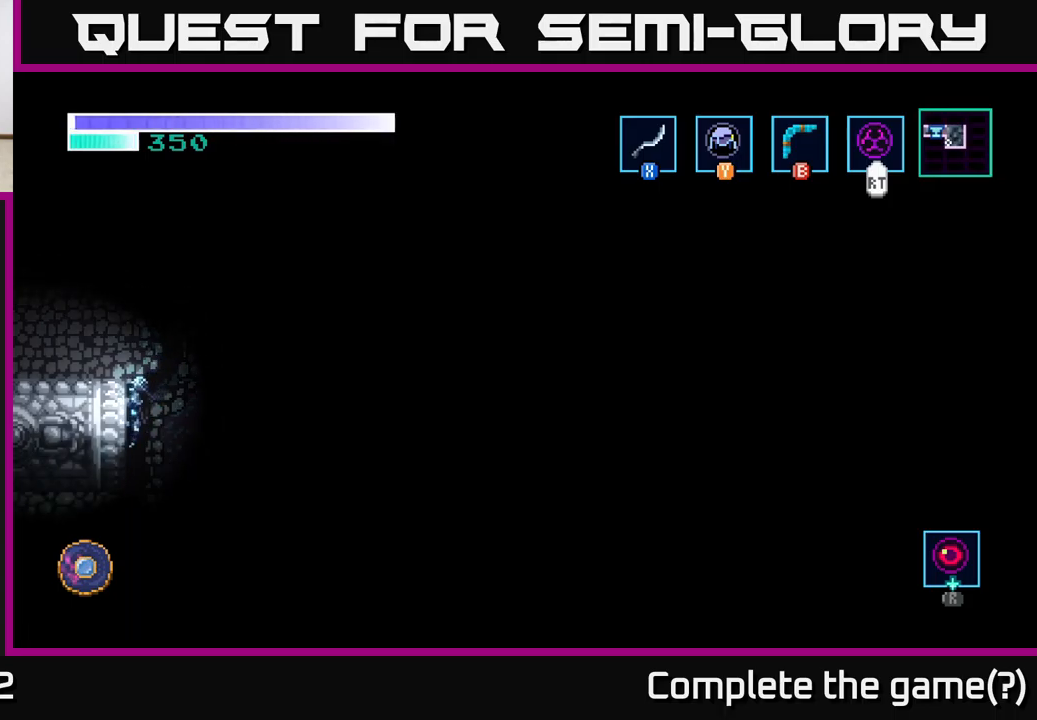
{"buttons": [], "left_stick": "left", "right_stick": "center", "events": [[117, "left_stick", "center"], [267, "left_stick", "left"]]}
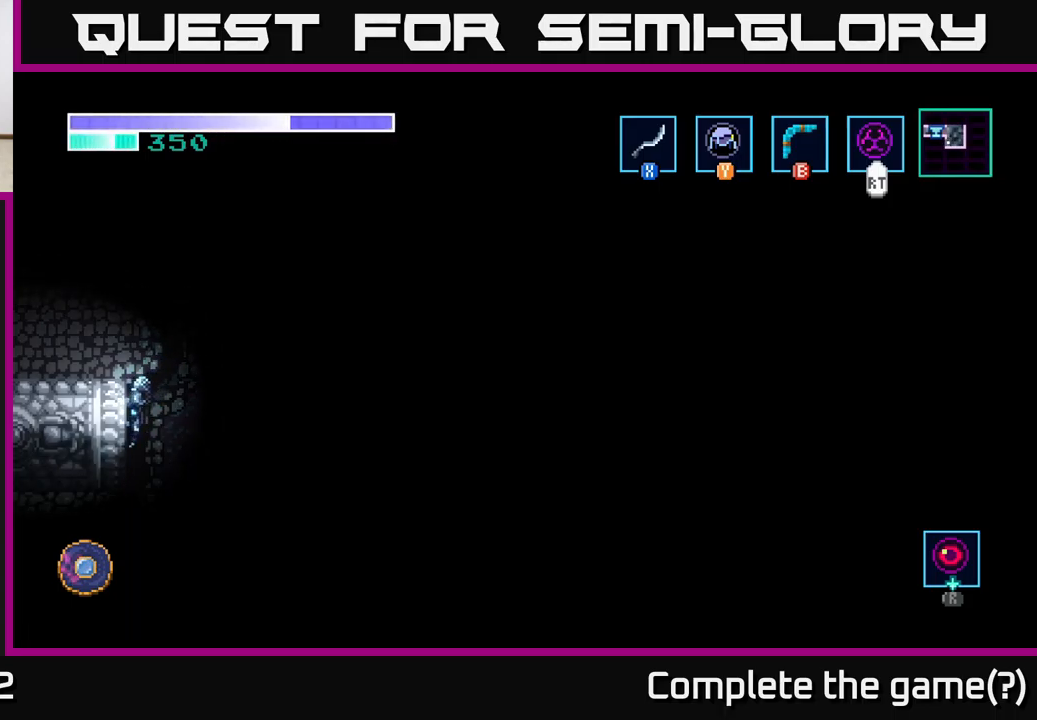
{"buttons": [], "left_stick": "right", "right_stick": "center", "events": [[483, "left_stick", "right"]]}
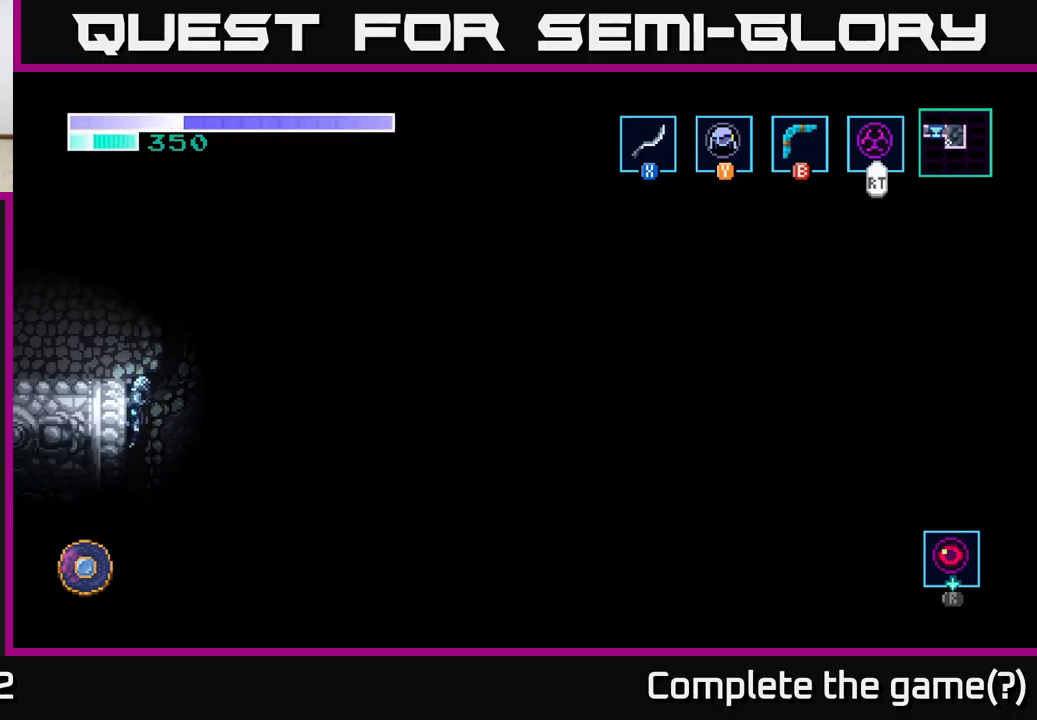
{"buttons": [], "left_stick": "right", "right_stick": "center", "events": [[167, "A", "down"], [233, "A", "up"]]}
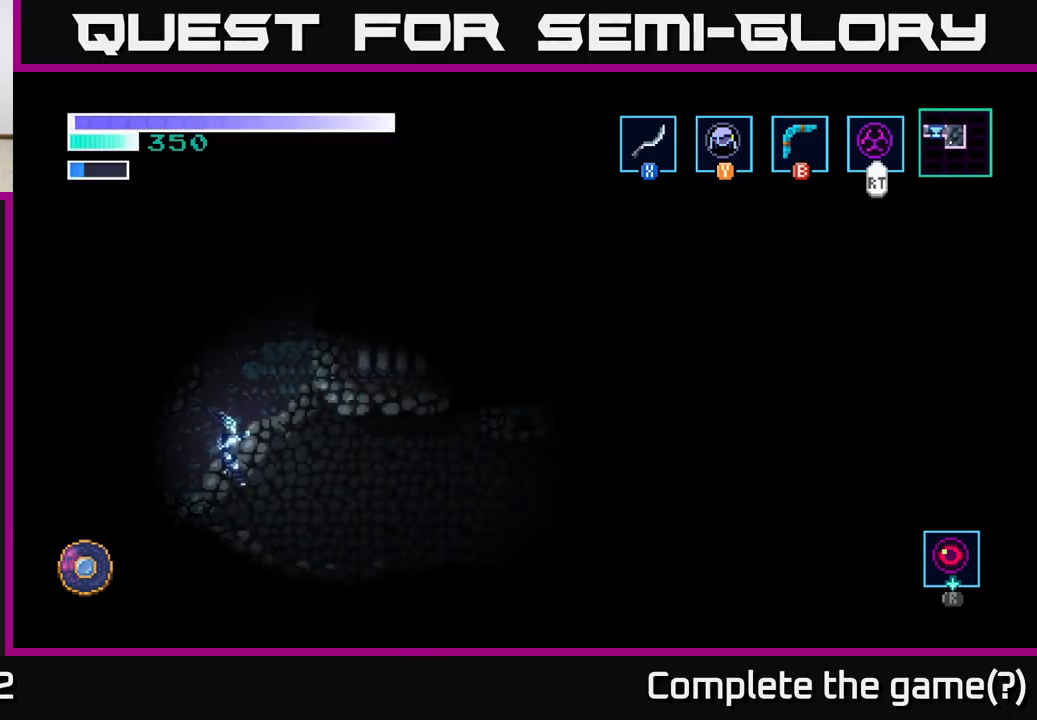
{"buttons": [], "left_stick": "right", "right_stick": "center", "events": []}
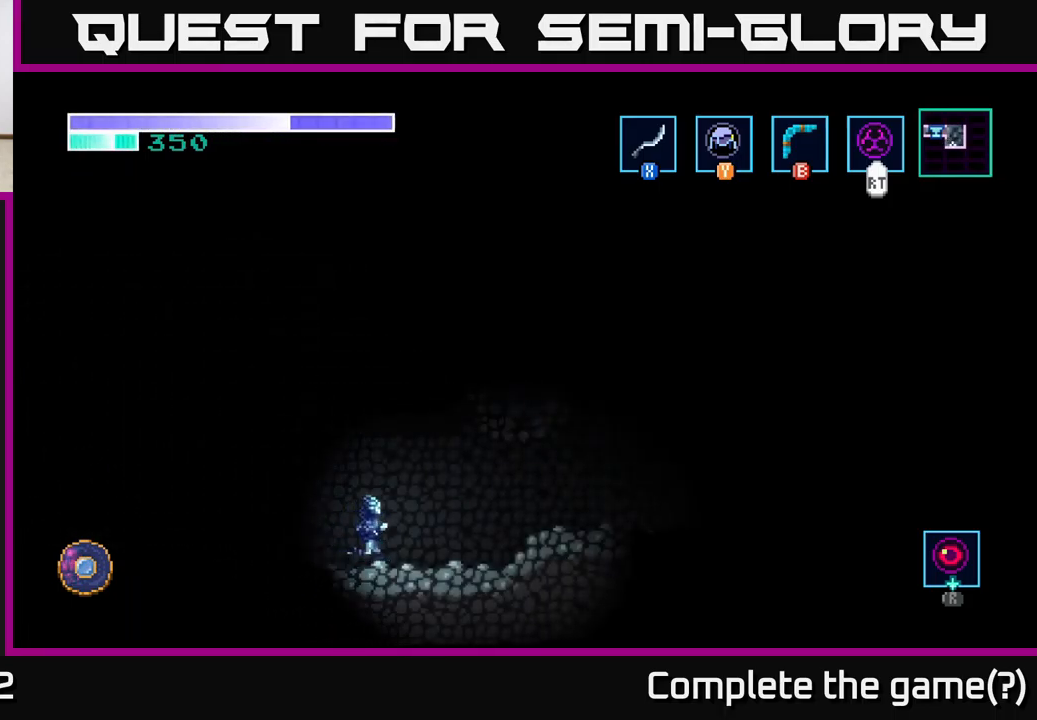
{"buttons": [], "left_stick": "right", "right_stick": "center", "events": []}
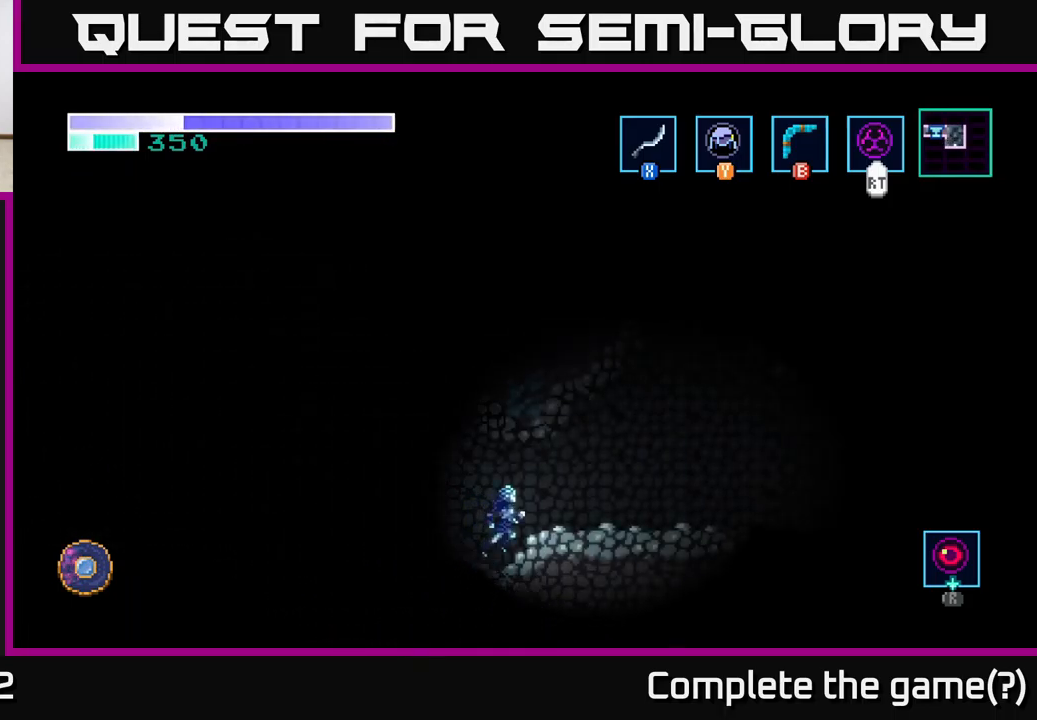
{"buttons": [], "left_stick": "right", "right_stick": "center", "events": []}
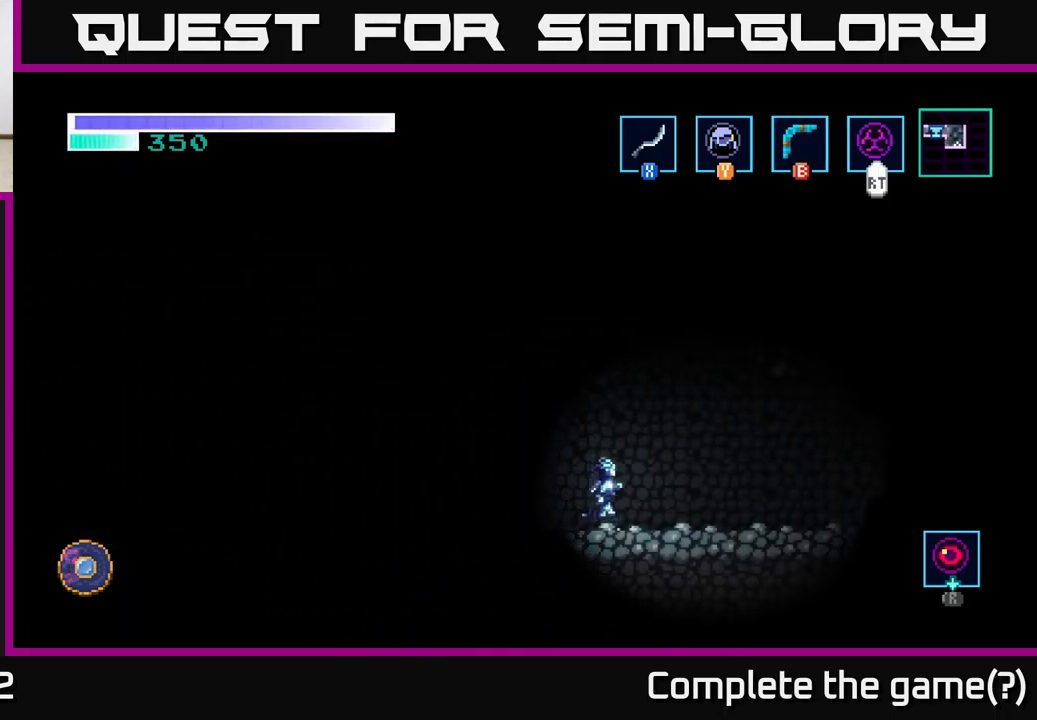
{"buttons": [], "left_stick": "right", "right_stick": "center", "events": []}
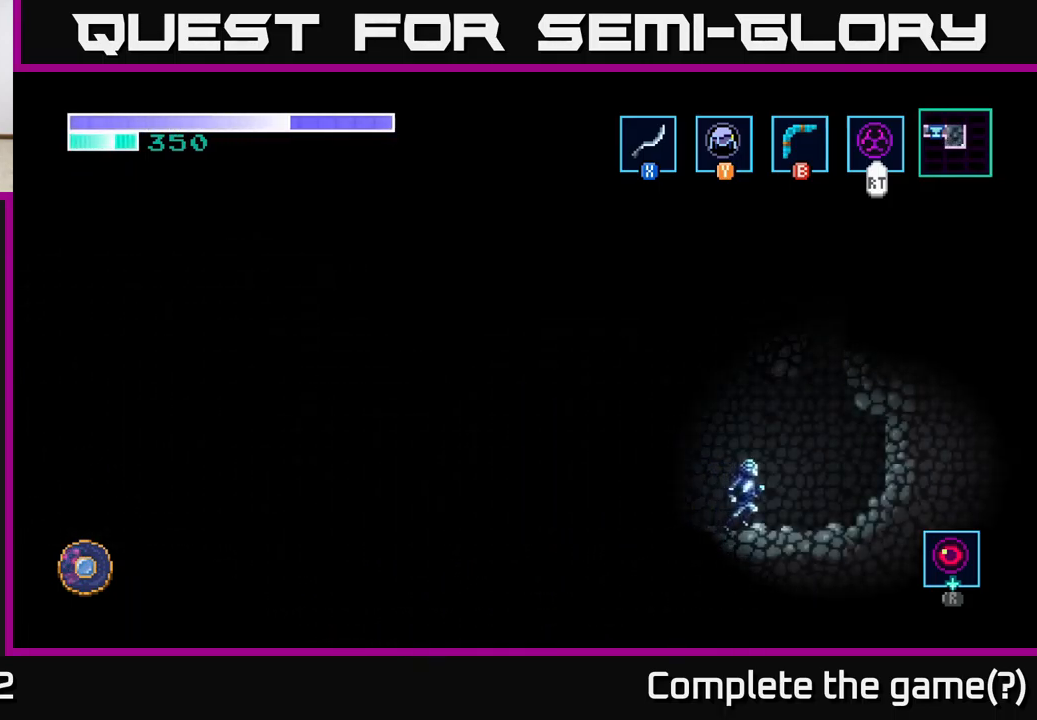
{"buttons": [], "left_stick": "center", "right_stick": "center", "events": [[100, "A", "down"], [100, "left_stick", "up-right"], [250, "A", "up"], [283, "left_stick", "right"], [433, "left_stick", "center"]]}
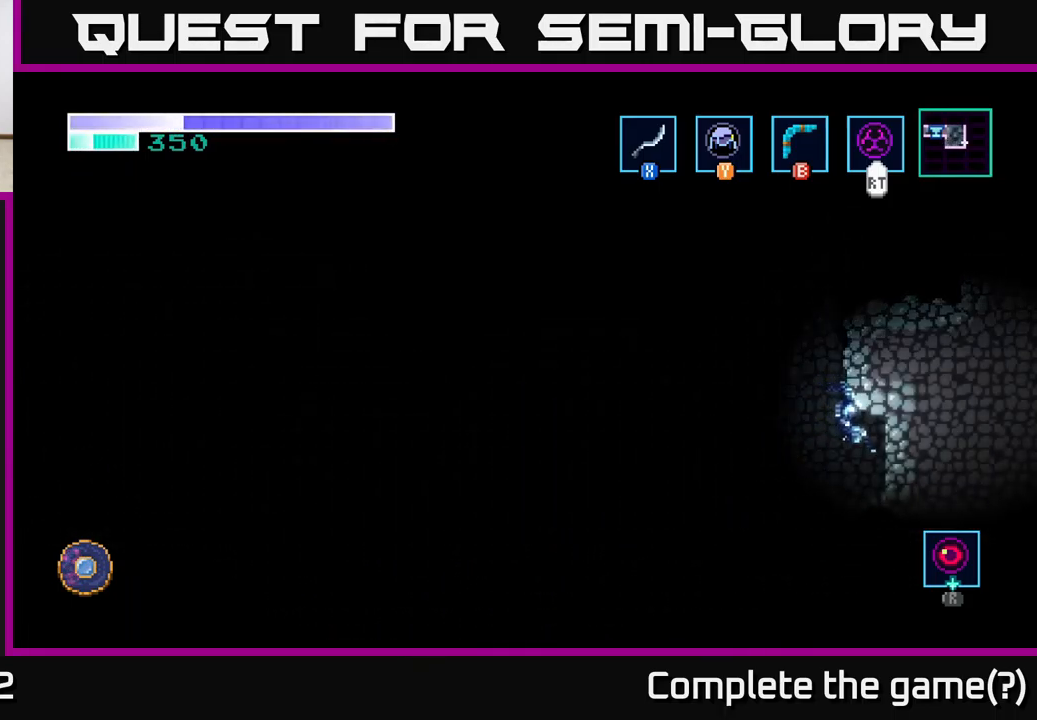
{"buttons": ["A"], "left_stick": "up-left", "right_stick": "center", "events": [[200, "left_stick", "up"], [300, "left_stick", "up-left"], [433, "A", "down"]]}
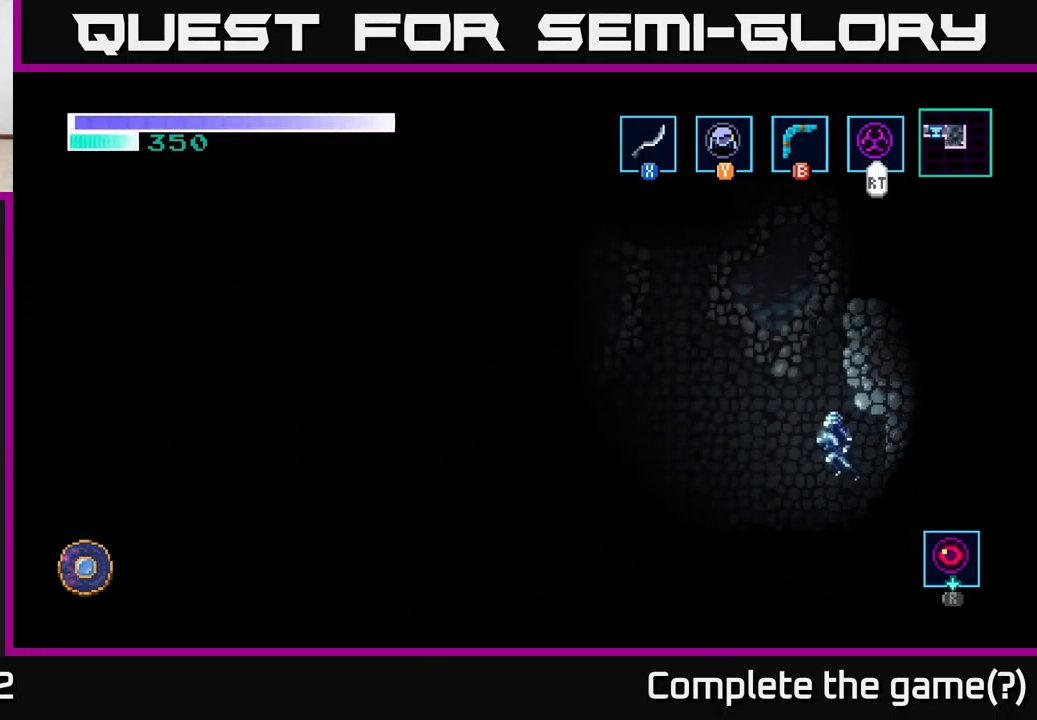
{"buttons": [], "left_stick": "right", "right_stick": "center", "events": [[100, "left_stick", "right"], [516, "A", "up"]]}
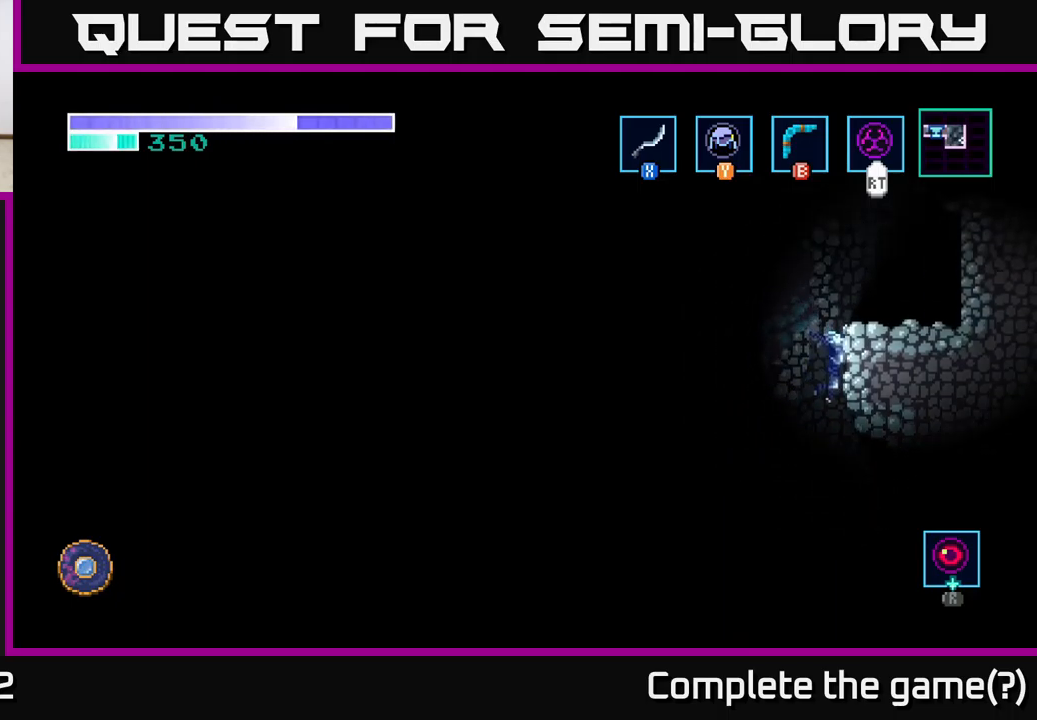
{"buttons": [], "left_stick": "left", "right_stick": "center", "events": [[117, "A", "down"], [300, "A", "up"], [400, "left_stick", "up"], [500, "left_stick", "left"]]}
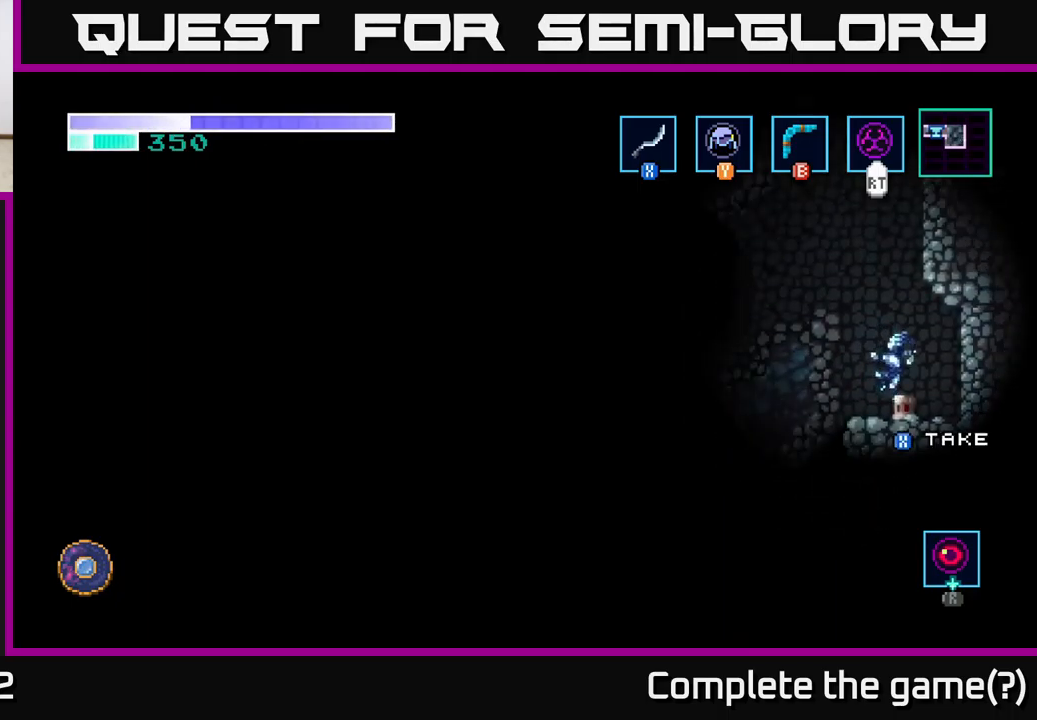
{"buttons": ["X"], "left_stick": "center", "right_stick": "center", "events": [[217, "left_stick", "right"], [367, "left_stick", "center"], [483, "X", "down"]]}
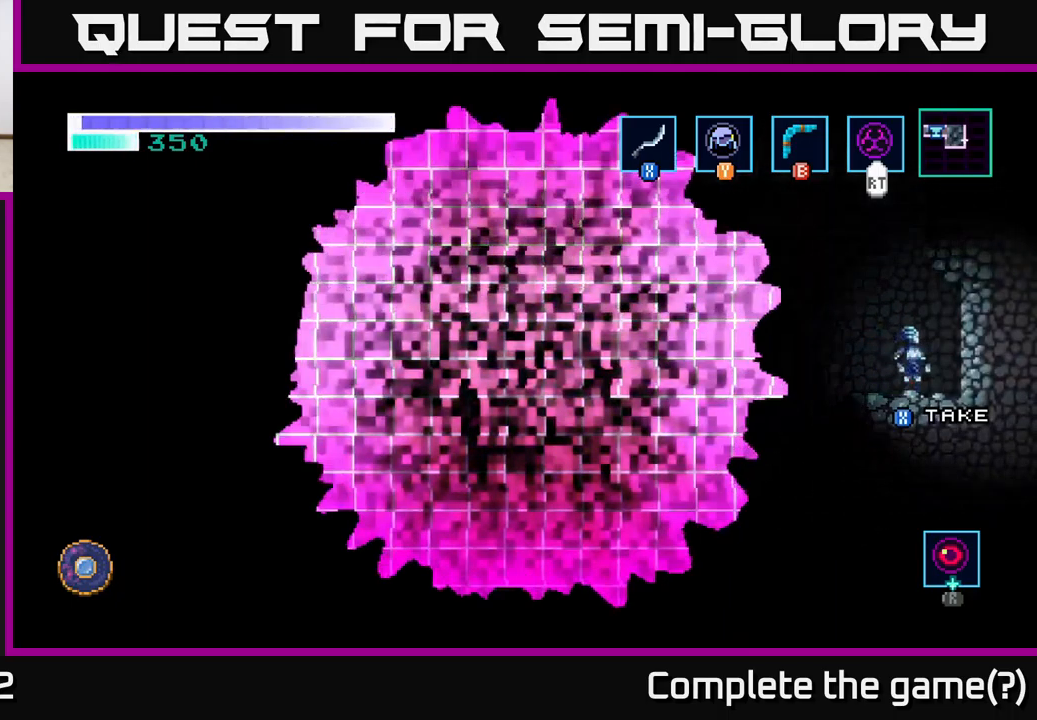
{"buttons": [], "left_stick": "center", "right_stick": "center", "events": [[83, "X", "up"]]}
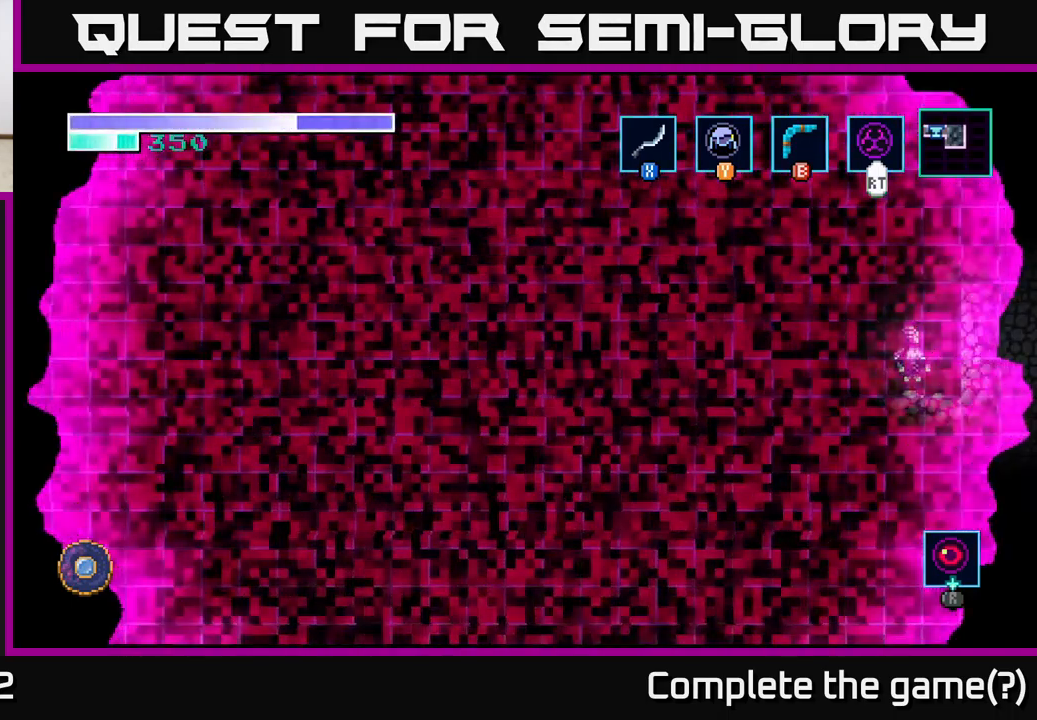
{"buttons": [], "left_stick": "left", "right_stick": "center", "events": [[50, "left_stick", "left"]]}
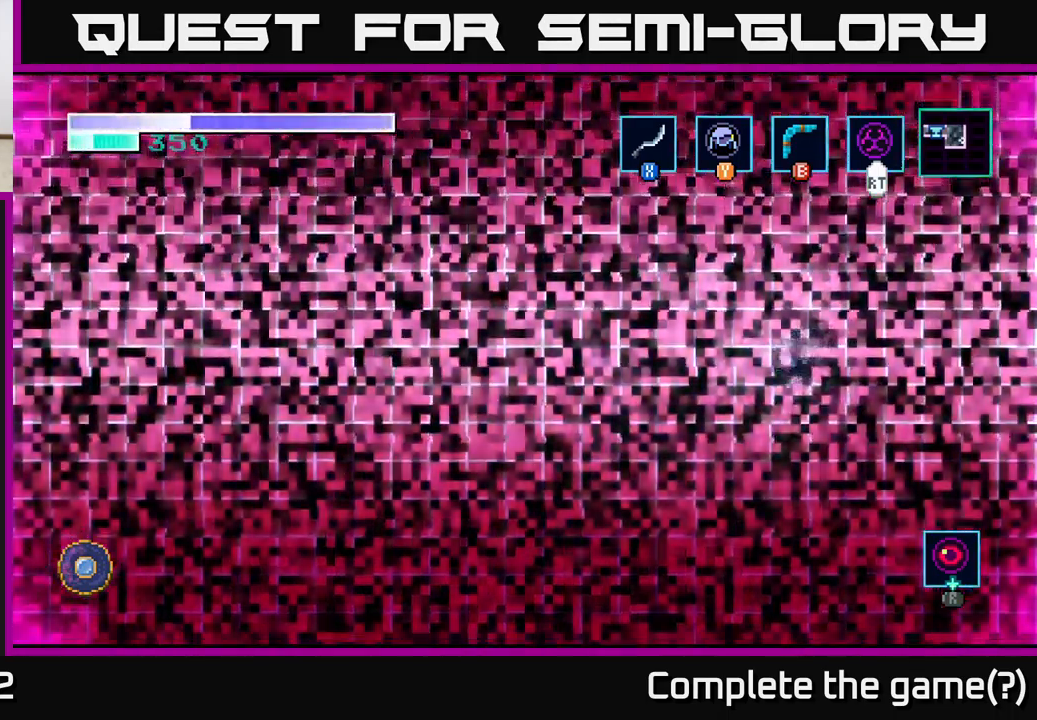
{"buttons": [], "left_stick": "left", "right_stick": "center", "events": []}
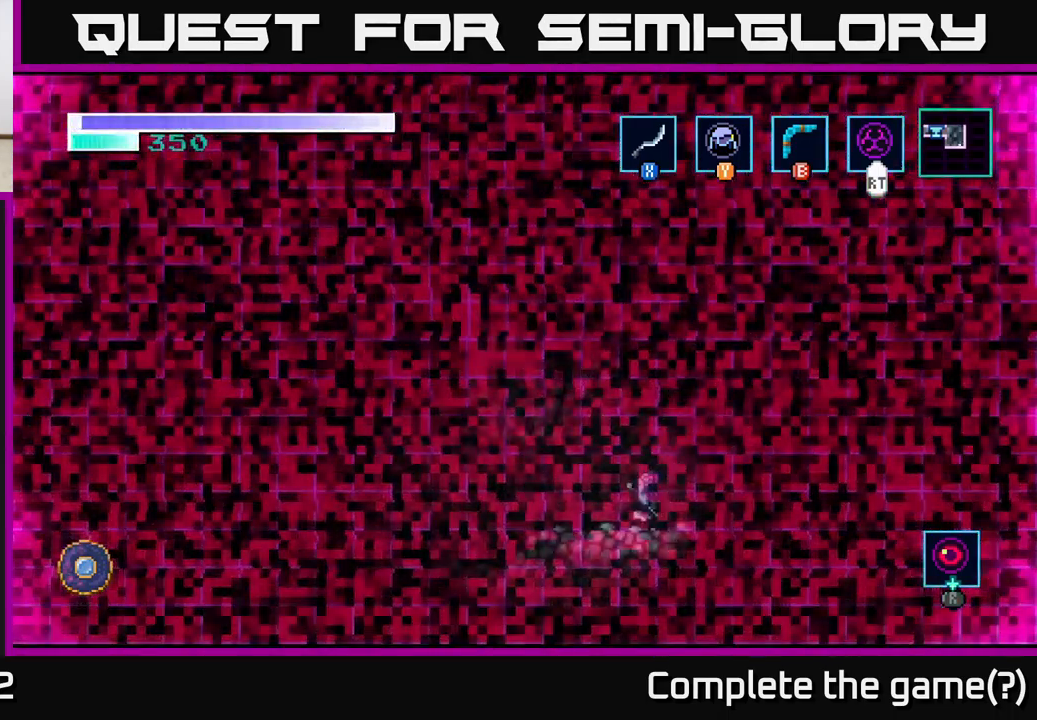
{"buttons": [], "left_stick": "left", "right_stick": "center", "events": []}
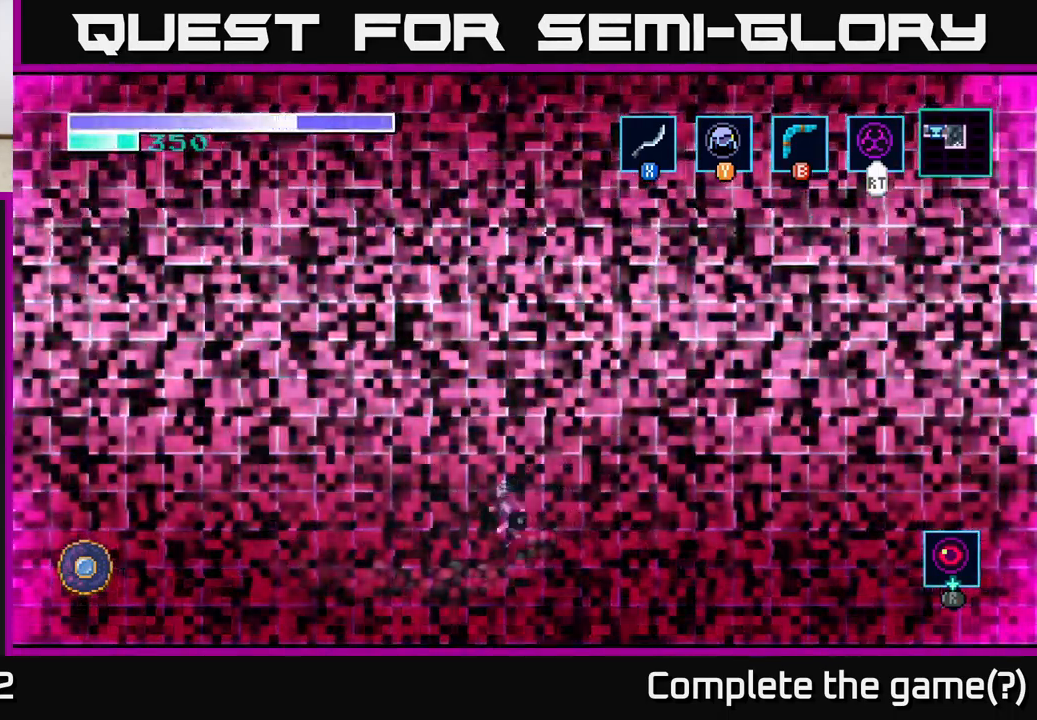
{"buttons": ["A"], "left_stick": "left", "right_stick": "center", "events": [[467, "A", "down"]]}